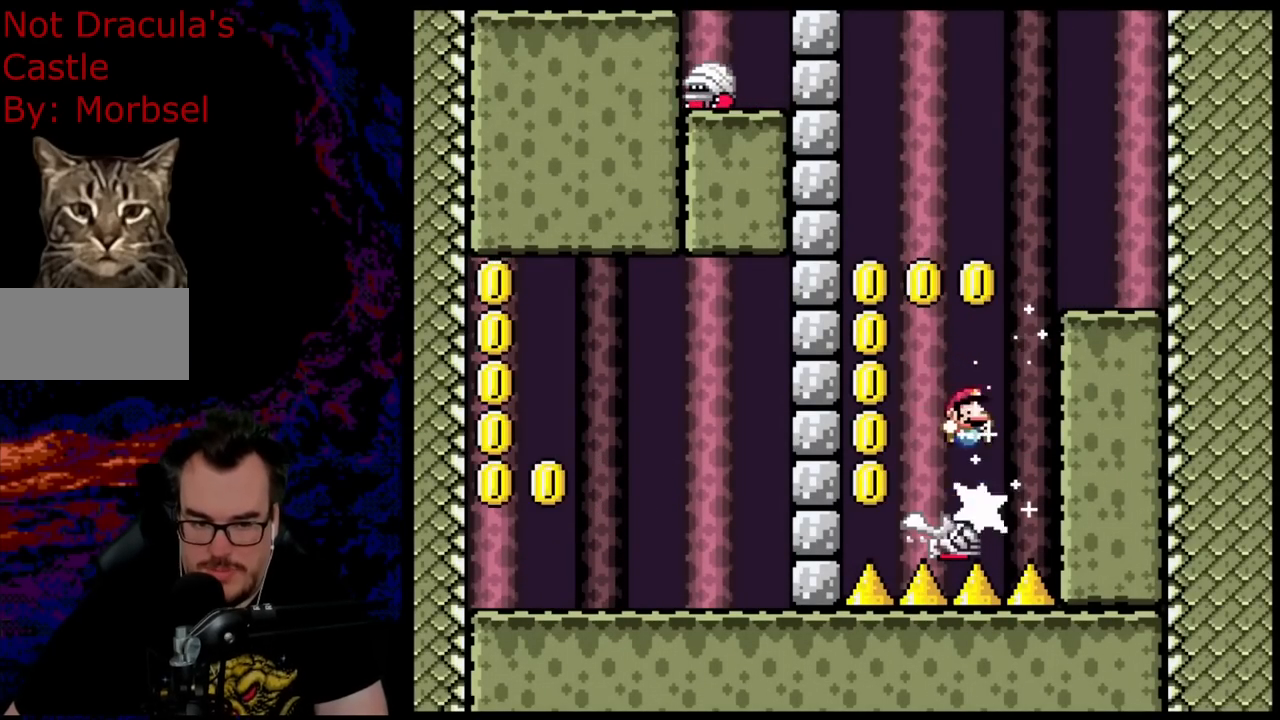
Gameplay with a controller (Nintendo layout); each line is a JSON object with the inputs held at the frame after it. "events" lists button and stick changes between this image and that frame as [ms after this image, input, new state], when the widget could be followed in between. Not read: L3 R3.
{"buttons": ["Y", "DPAD_RIGHT"], "events": [[17, "DPAD_RIGHT", "down"], [350, "B", "up"]]}
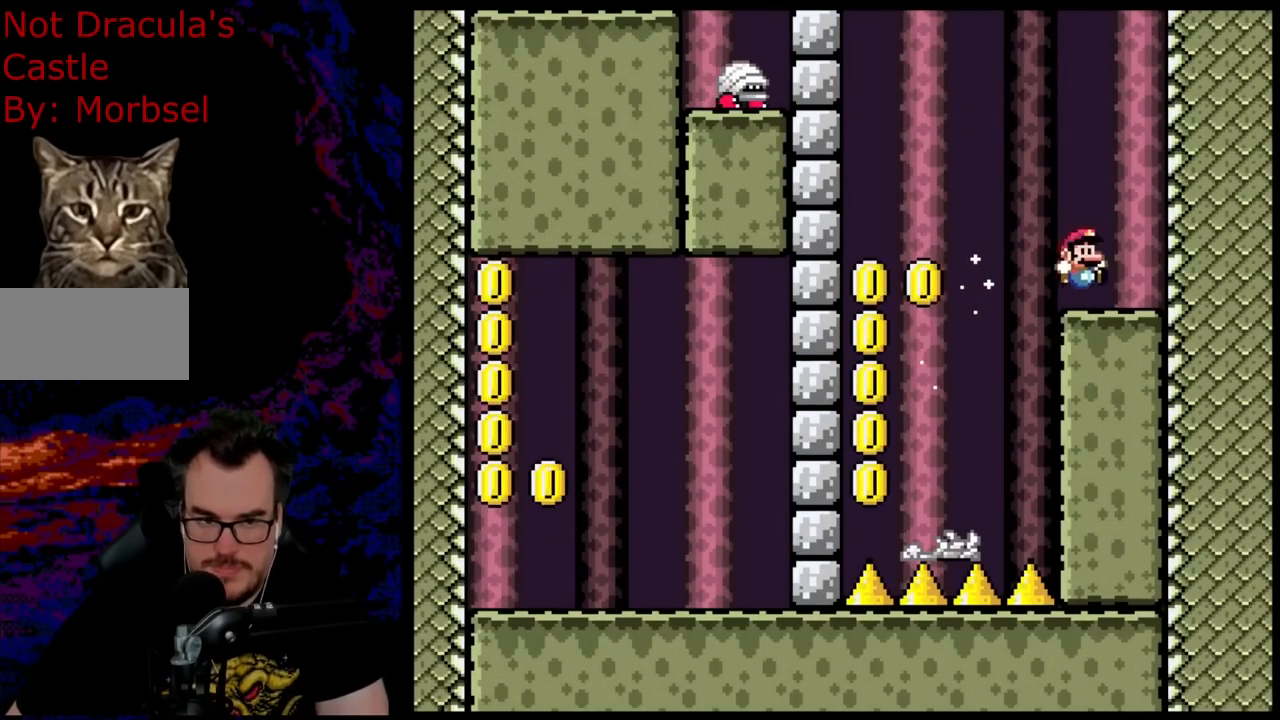
{"buttons": ["B", "Y"], "events": [[67, "B", "down"], [133, "DPAD_RIGHT", "up"]]}
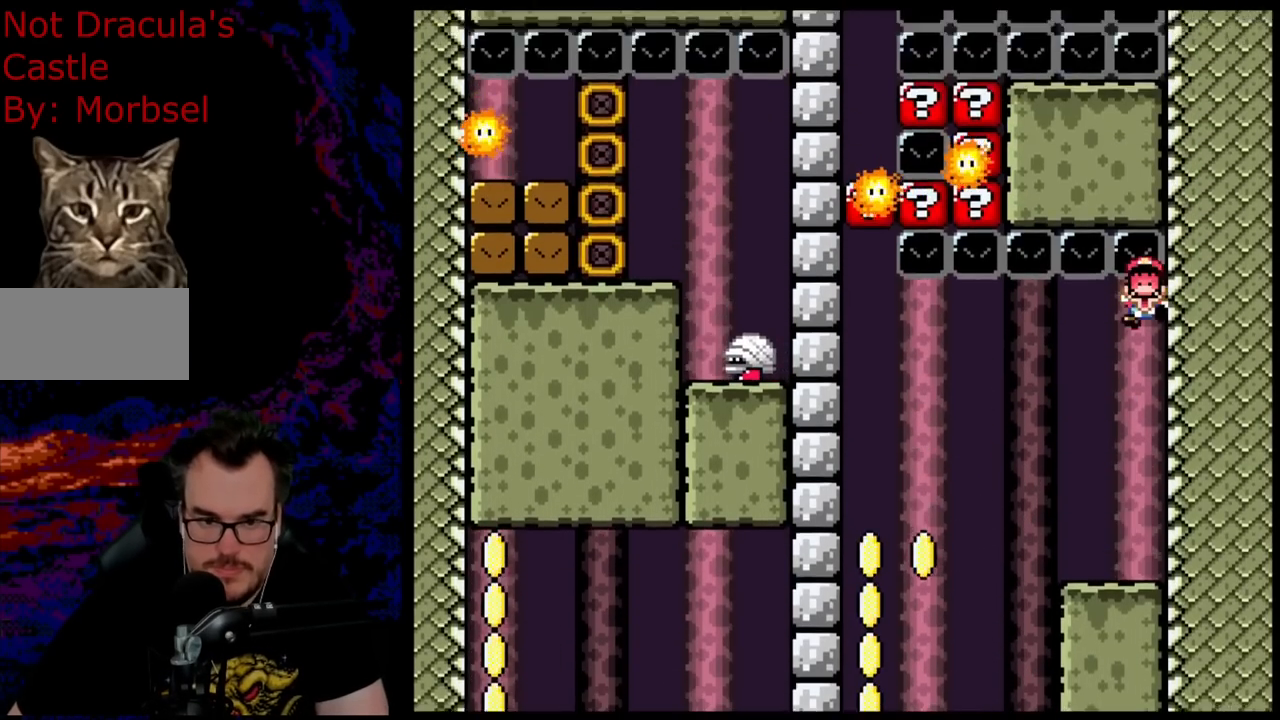
{"buttons": ["Y"], "events": [[133, "L1", "down"], [283, "L1", "up"], [400, "B", "up"]]}
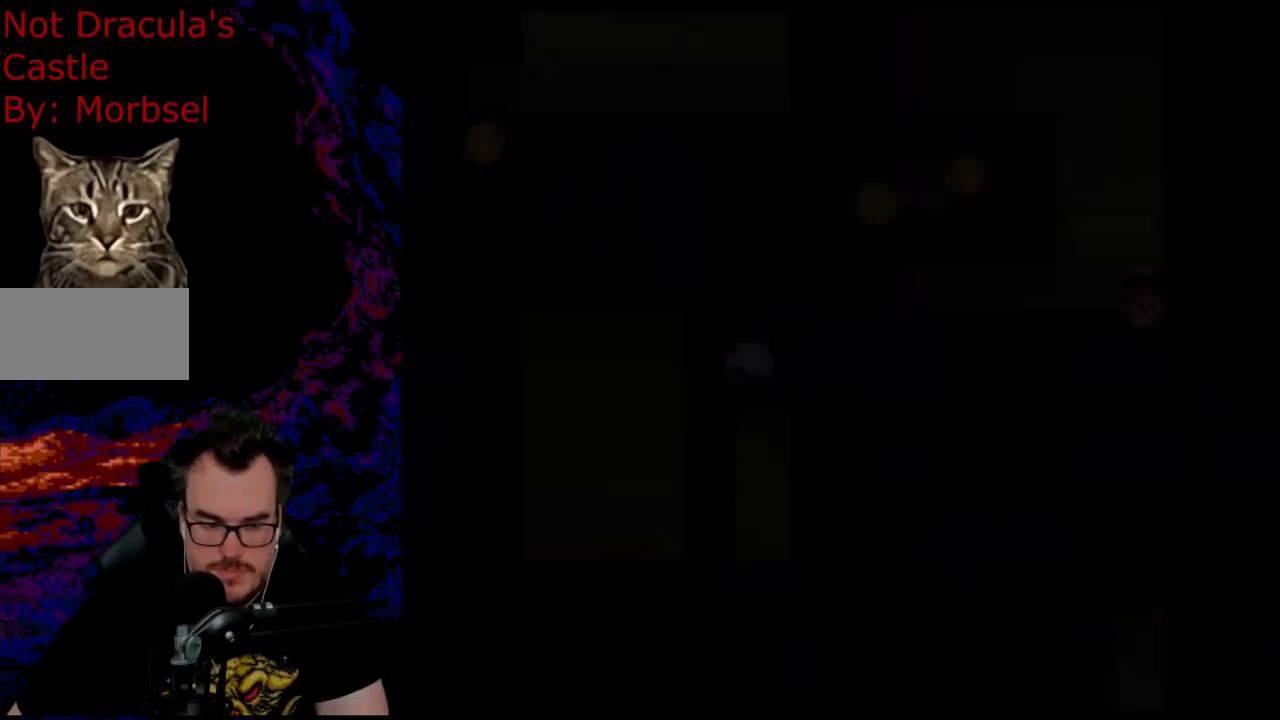
{"buttons": [], "events": [[150, "Y", "up"]]}
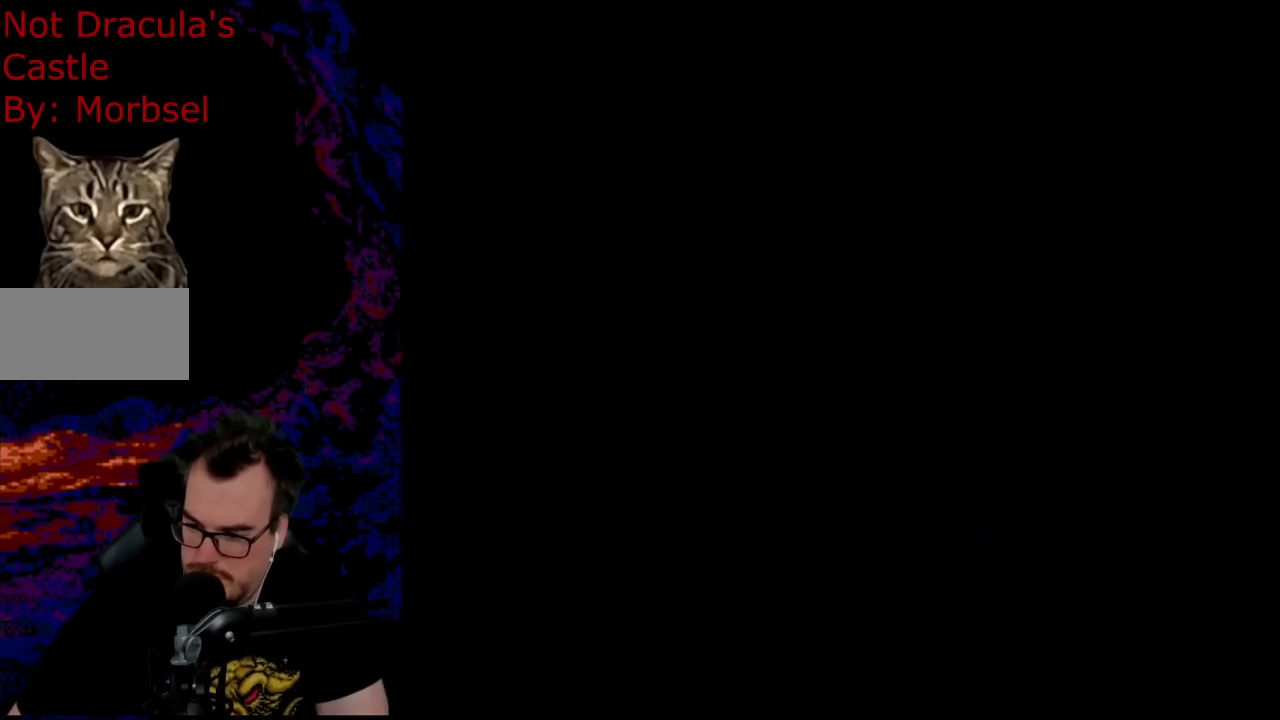
{"buttons": [], "events": []}
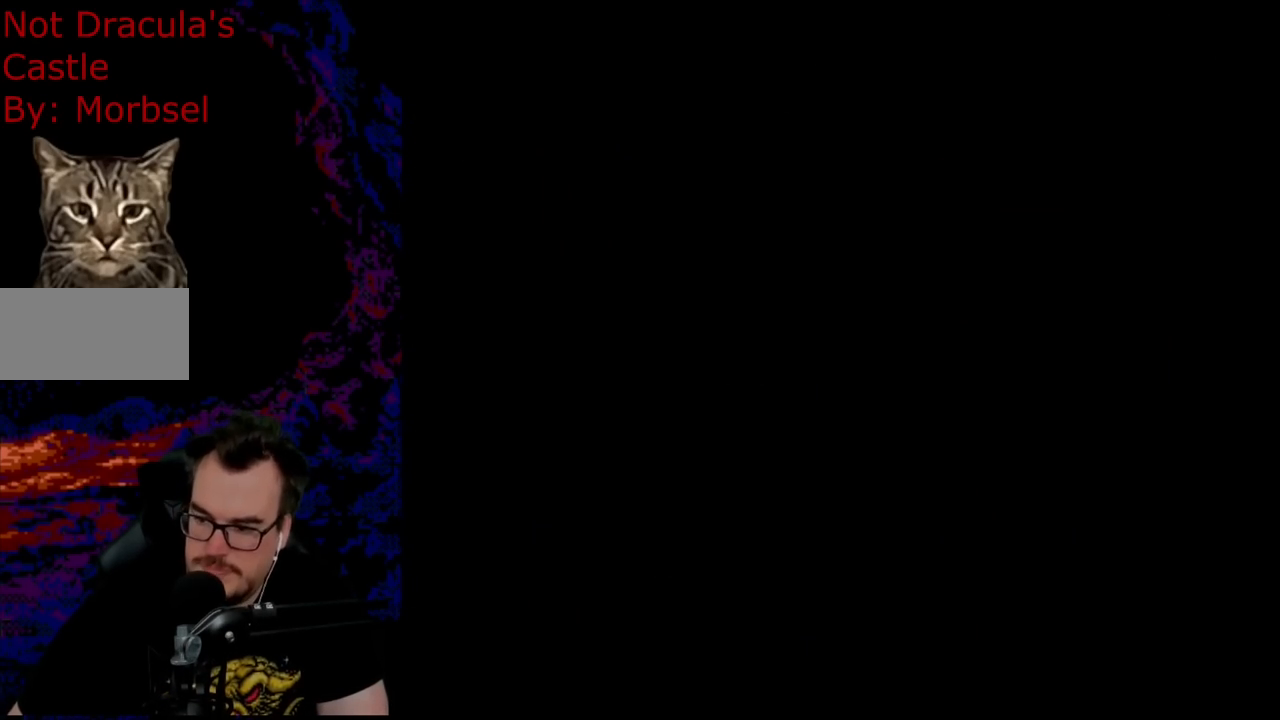
{"buttons": ["Y"], "events": [[183, "Y", "down"]]}
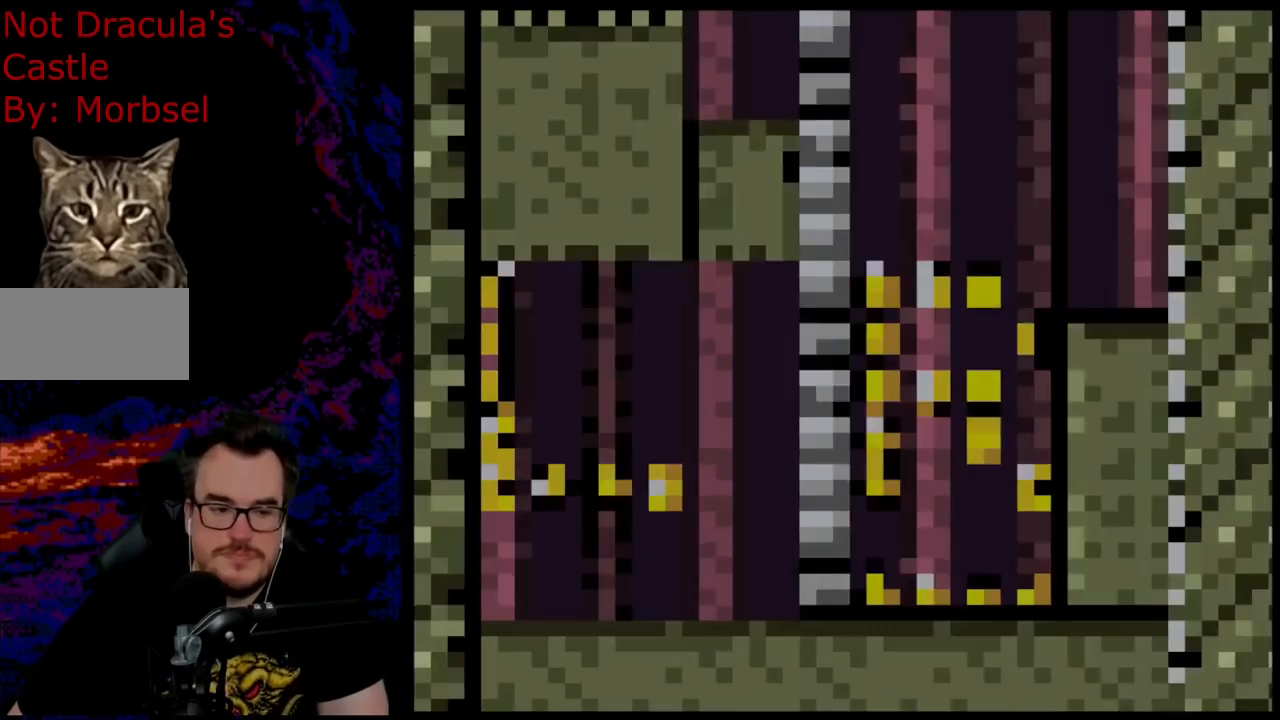
{"buttons": ["Y"], "events": []}
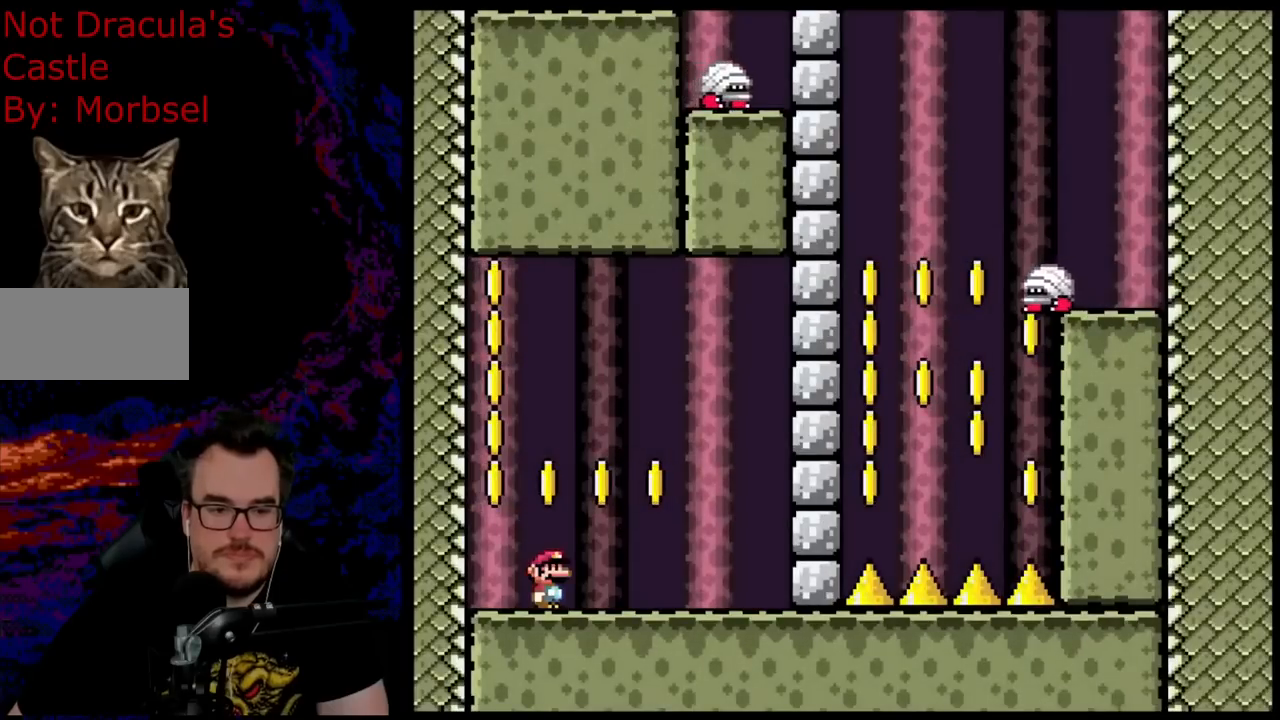
{"buttons": ["B", "Y"], "events": [[100, "DPAD_RIGHT", "down"], [300, "B", "down"], [317, "DPAD_DOWN", "down"], [350, "DPAD_DOWN", "up"], [350, "DPAD_LEFT", "down"], [350, "DPAD_RIGHT", "up"], [483, "DPAD_LEFT", "up"]]}
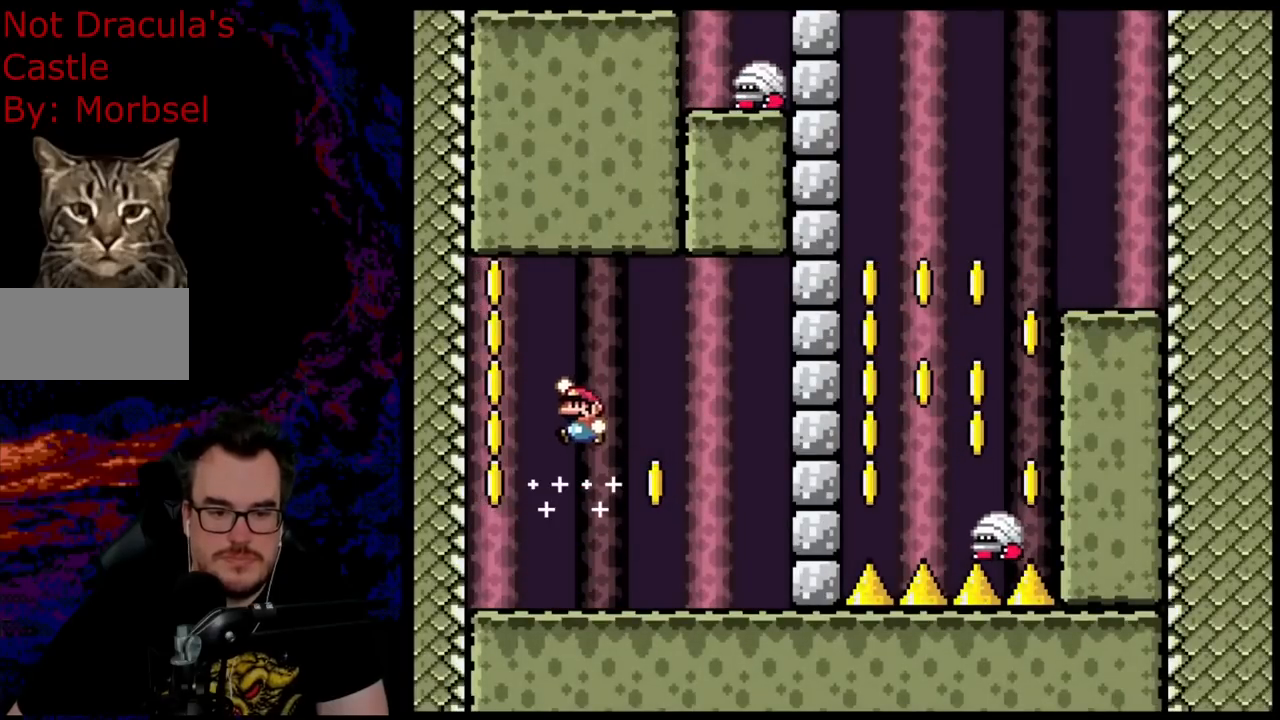
{"buttons": ["B", "Y", "DPAD_LEFT"], "events": [[133, "R1", "down"], [283, "DPAD_RIGHT", "down"], [283, "R1", "up"], [367, "B", "up"], [400, "B", "down"], [433, "DPAD_LEFT", "down"], [433, "DPAD_RIGHT", "up"]]}
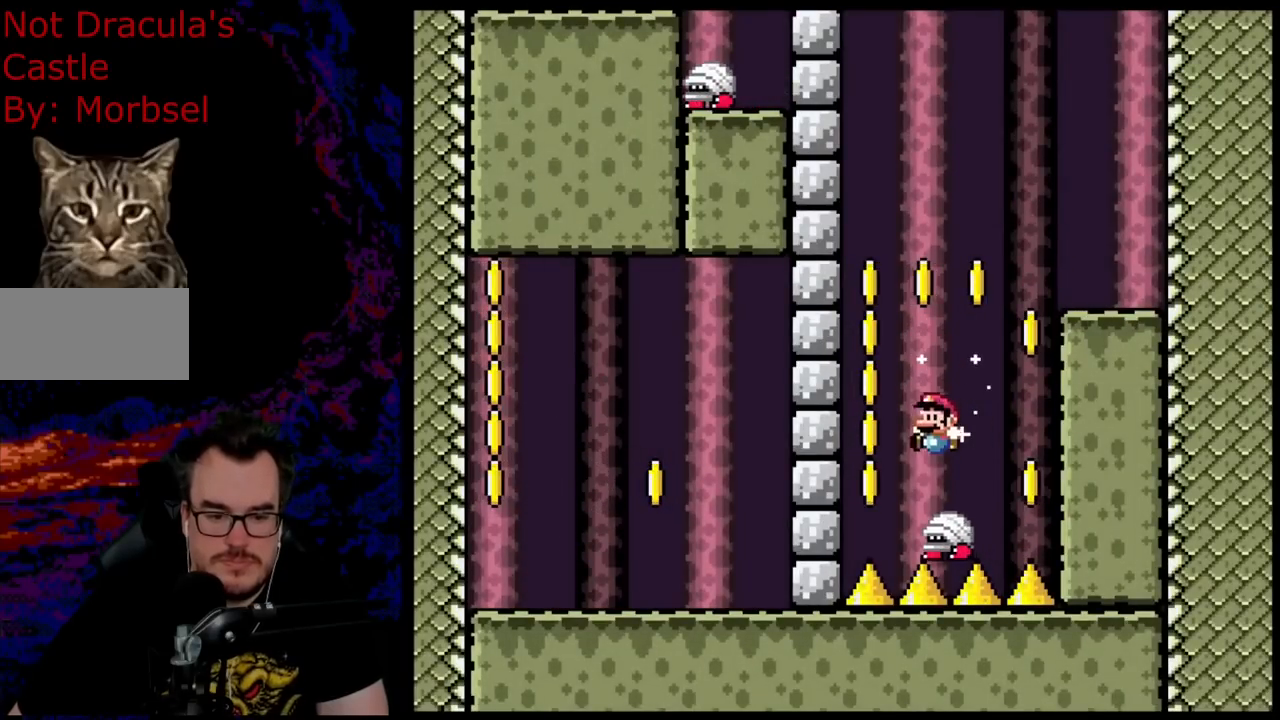
{"buttons": ["B", "Y", "DPAD_LEFT"], "events": [[33, "DPAD_LEFT", "up"], [33, "DPAD_RIGHT", "down"], [350, "DPAD_RIGHT", "up"], [483, "DPAD_LEFT", "down"]]}
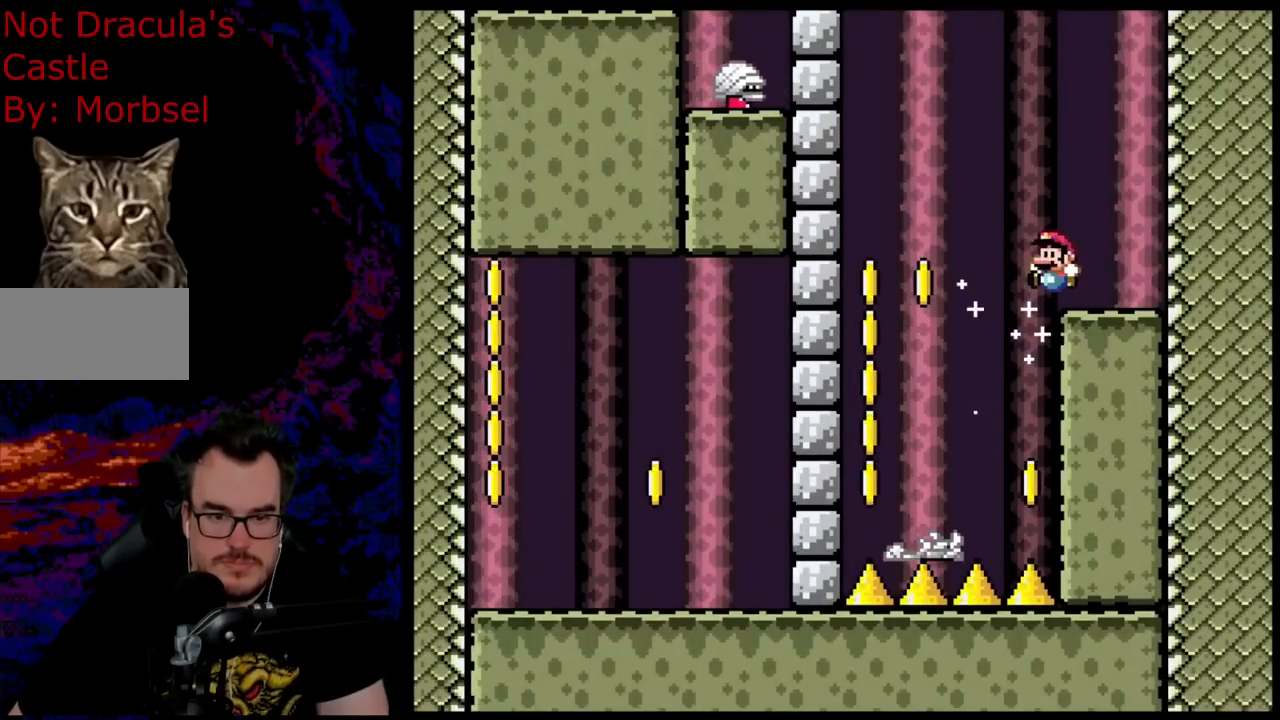
{"buttons": ["B", "Y"], "events": [[50, "DPAD_UP", "down"], [67, "DPAD_LEFT", "up"], [67, "DPAD_RIGHT", "down"], [83, "DPAD_UP", "up"], [283, "B", "up"], [333, "B", "down"], [417, "DPAD_RIGHT", "up"]]}
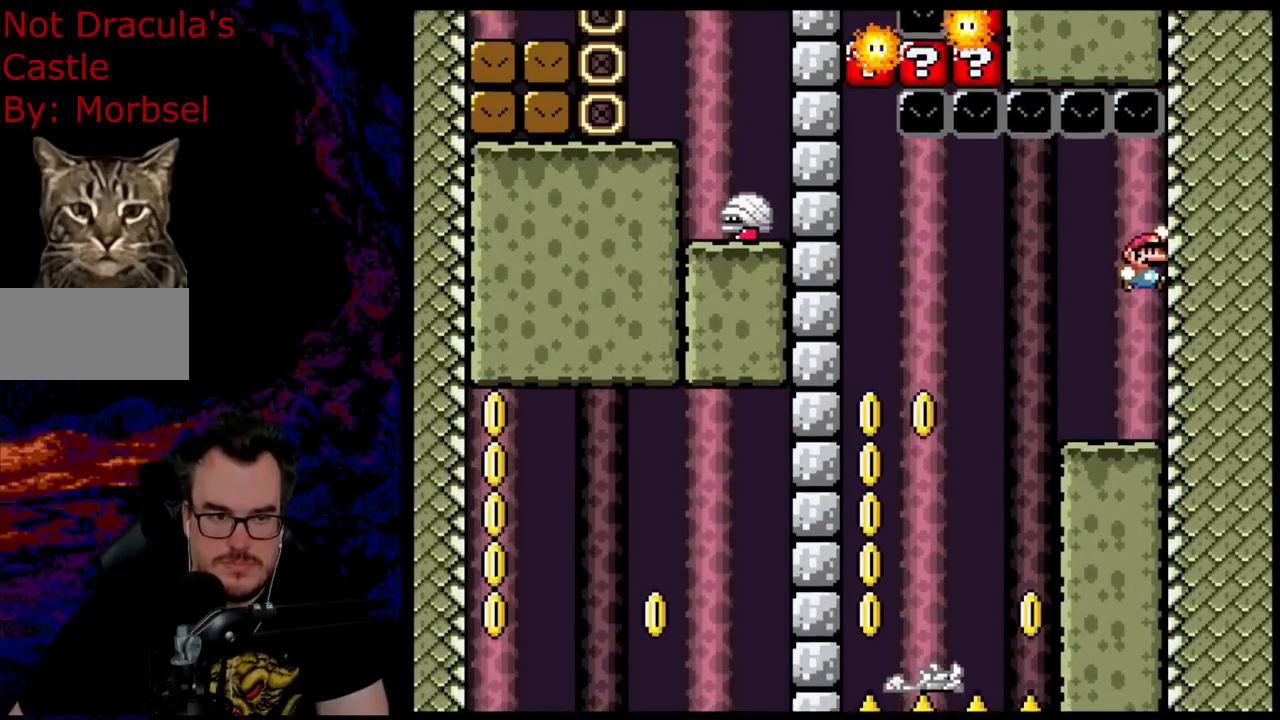
{"buttons": ["B", "Y"], "events": [[283, "L1", "down"], [450, "L1", "up"]]}
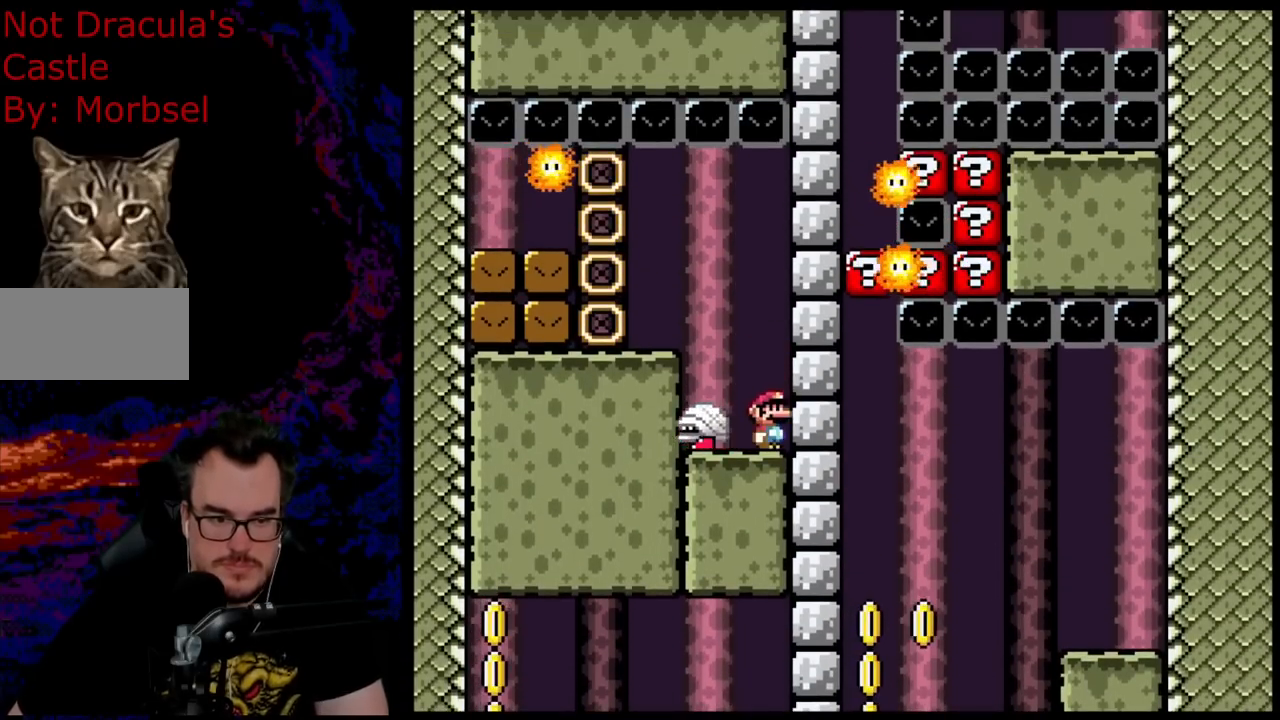
{"buttons": ["B", "Y", "DPAD_LEFT"], "events": [[83, "B", "up"], [150, "B", "down"], [350, "DPAD_LEFT", "down"]]}
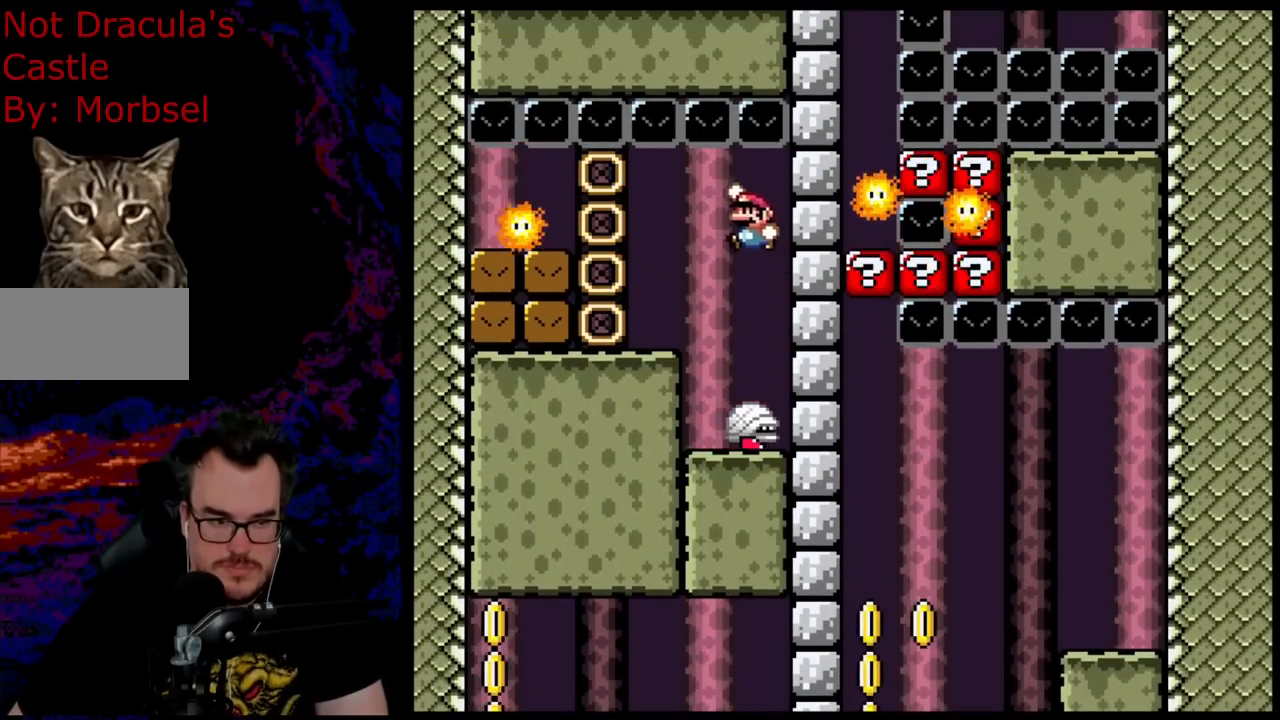
{"buttons": ["X"], "events": [[250, "DPAD_LEFT", "up"], [267, "B", "up"], [300, "DPAD_RIGHT", "down"], [400, "Y", "up"], [417, "DPAD_RIGHT", "up"], [433, "X", "down"]]}
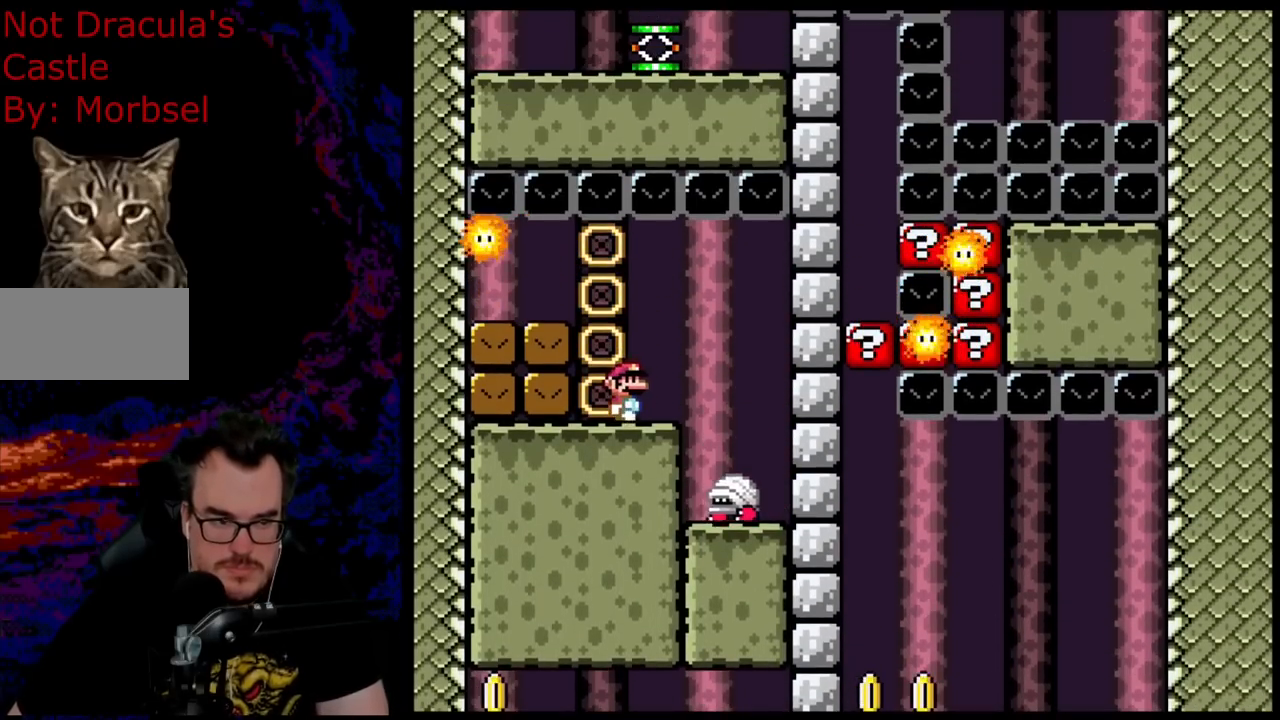
{"buttons": ["X"], "events": [[300, "DPAD_RIGHT", "down"], [433, "DPAD_RIGHT", "up"]]}
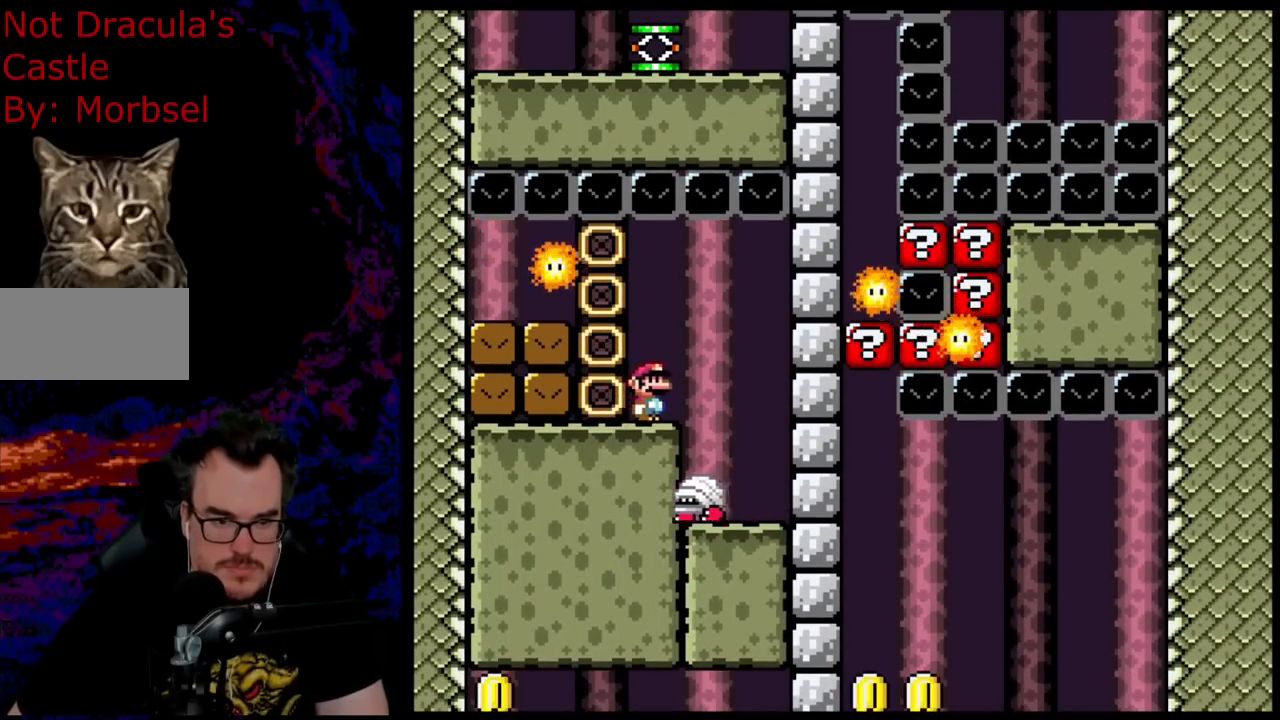
{"buttons": ["X", "DPAD_LEFT"], "events": [[433, "X", "up"], [467, "X", "down"], [500, "DPAD_LEFT", "down"]]}
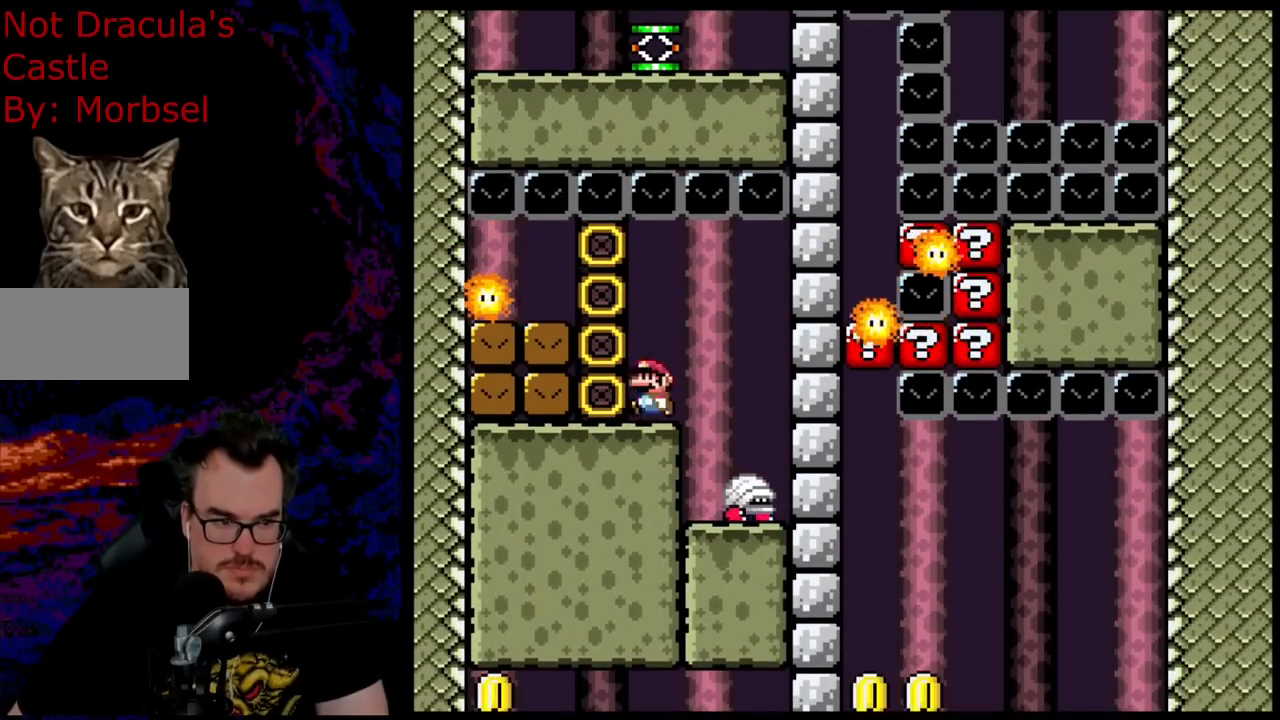
{"buttons": ["X", "DPAD_LEFT"], "events": [[33, "A", "down"], [117, "A", "up"], [233, "A", "down"], [483, "A", "up"]]}
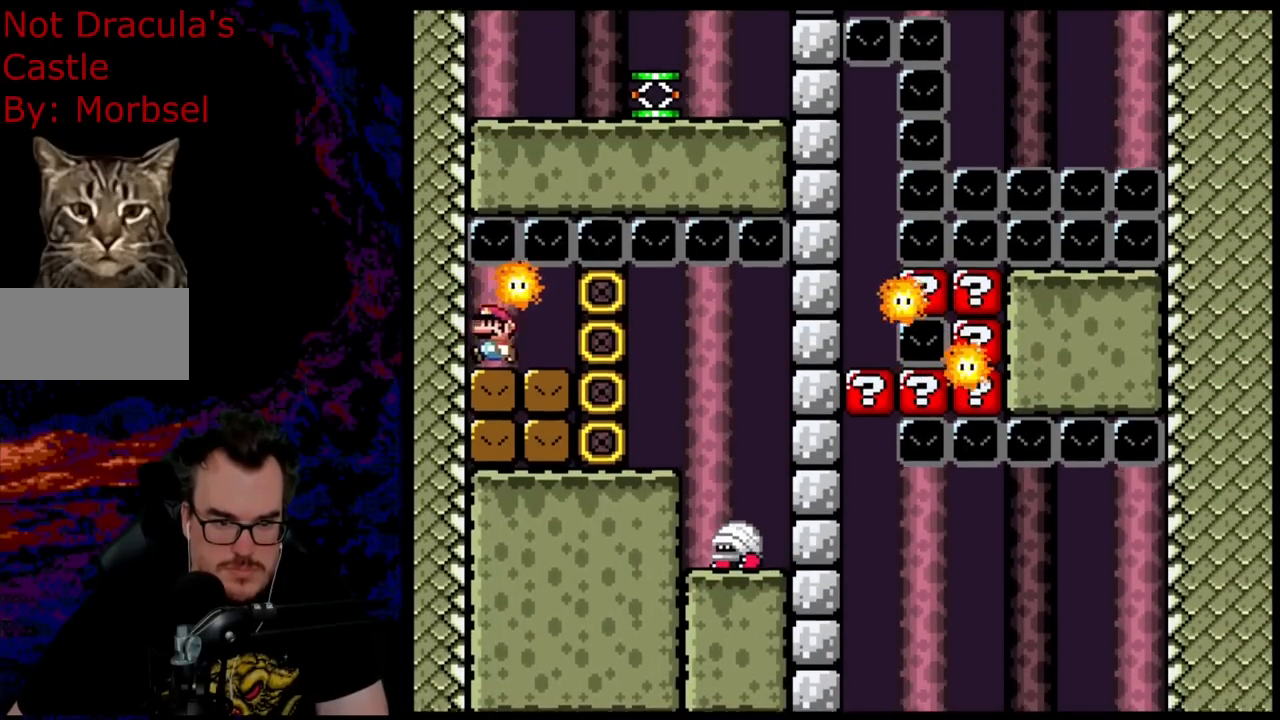
{"buttons": ["A", "X"], "events": [[117, "DPAD_LEFT", "up"], [250, "R1", "down"], [333, "R1", "up"], [367, "X", "up"], [383, "X", "down"], [433, "A", "down"]]}
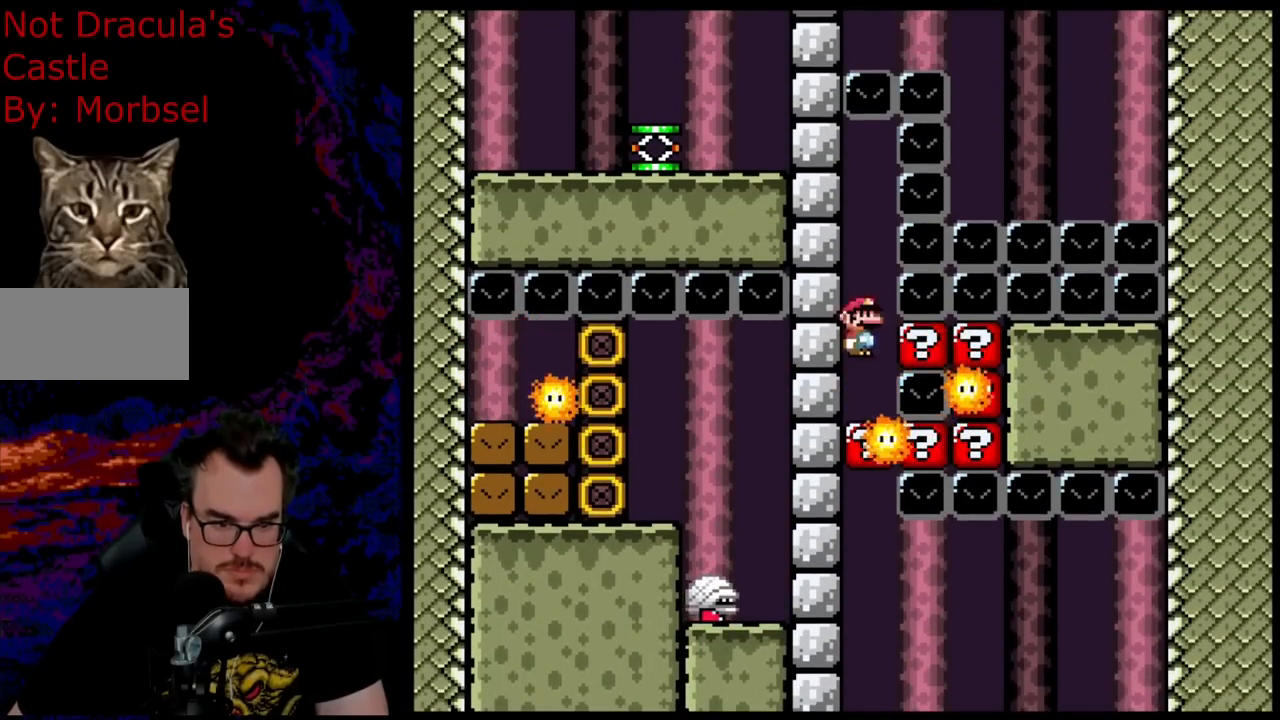
{"buttons": ["A", "X"], "events": [[167, "A", "up"], [417, "A", "down"]]}
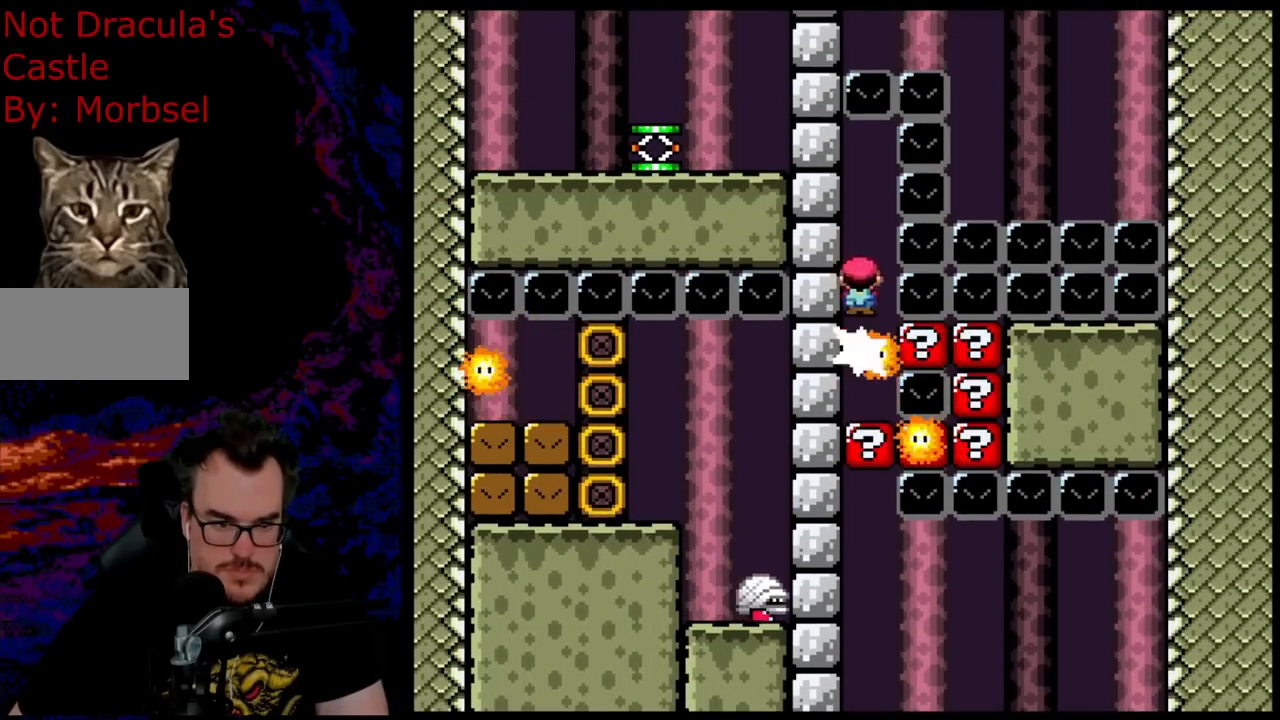
{"buttons": ["A", "X"], "events": [[150, "A", "up"], [217, "L1", "down"], [233, "A", "down"], [417, "L1", "up"]]}
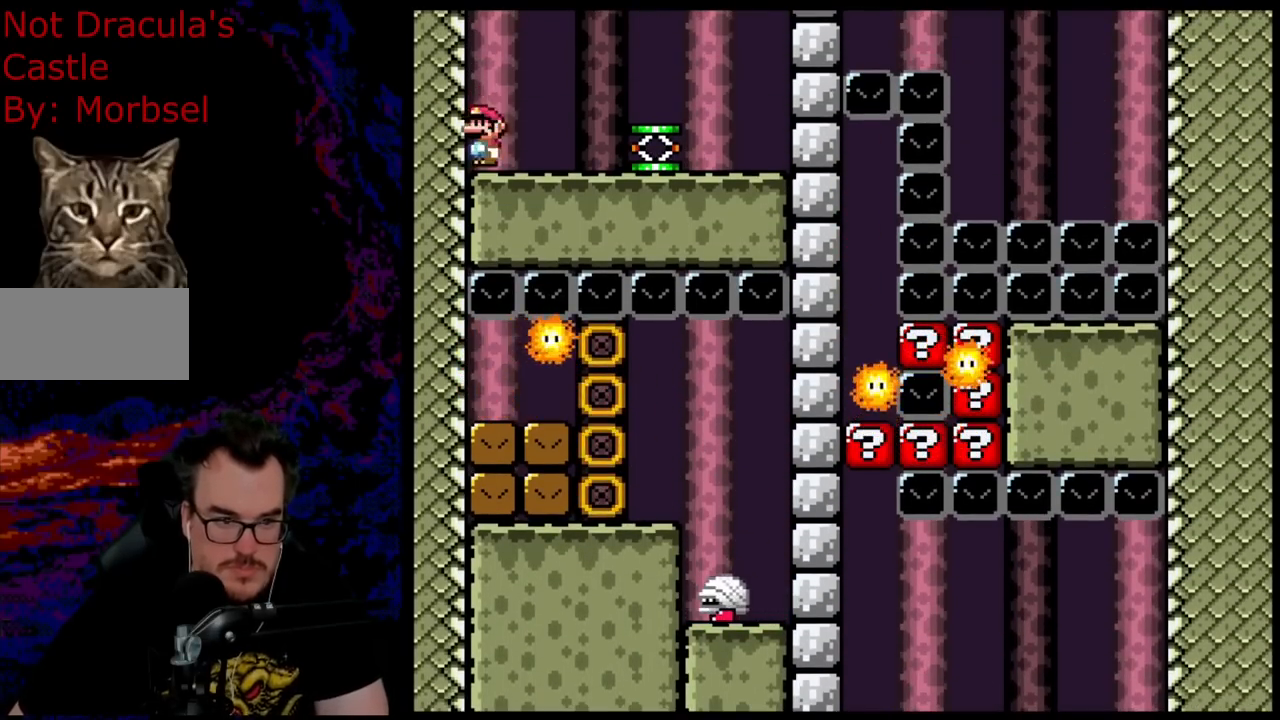
{"buttons": ["Y"], "events": [[83, "A", "up"], [167, "X", "up"], [200, "Y", "down"]]}
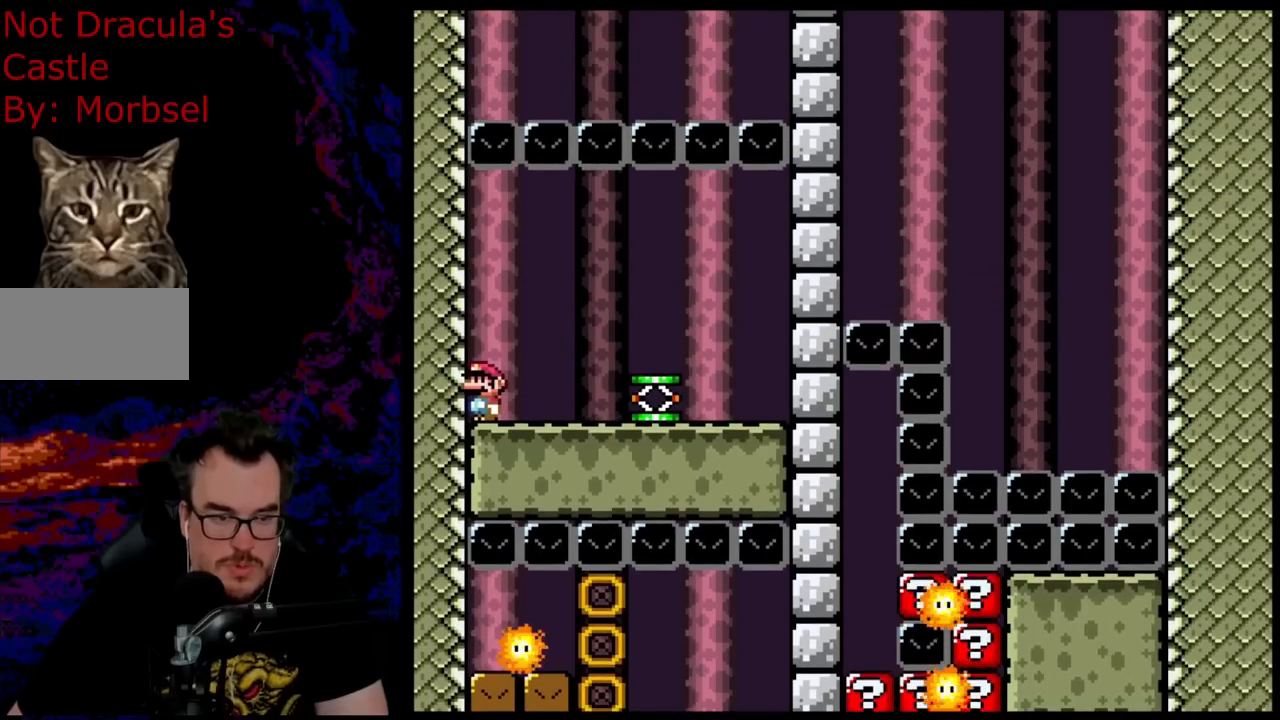
{"buttons": ["Y", "DPAD_RIGHT"], "events": [[383, "DPAD_RIGHT", "down"]]}
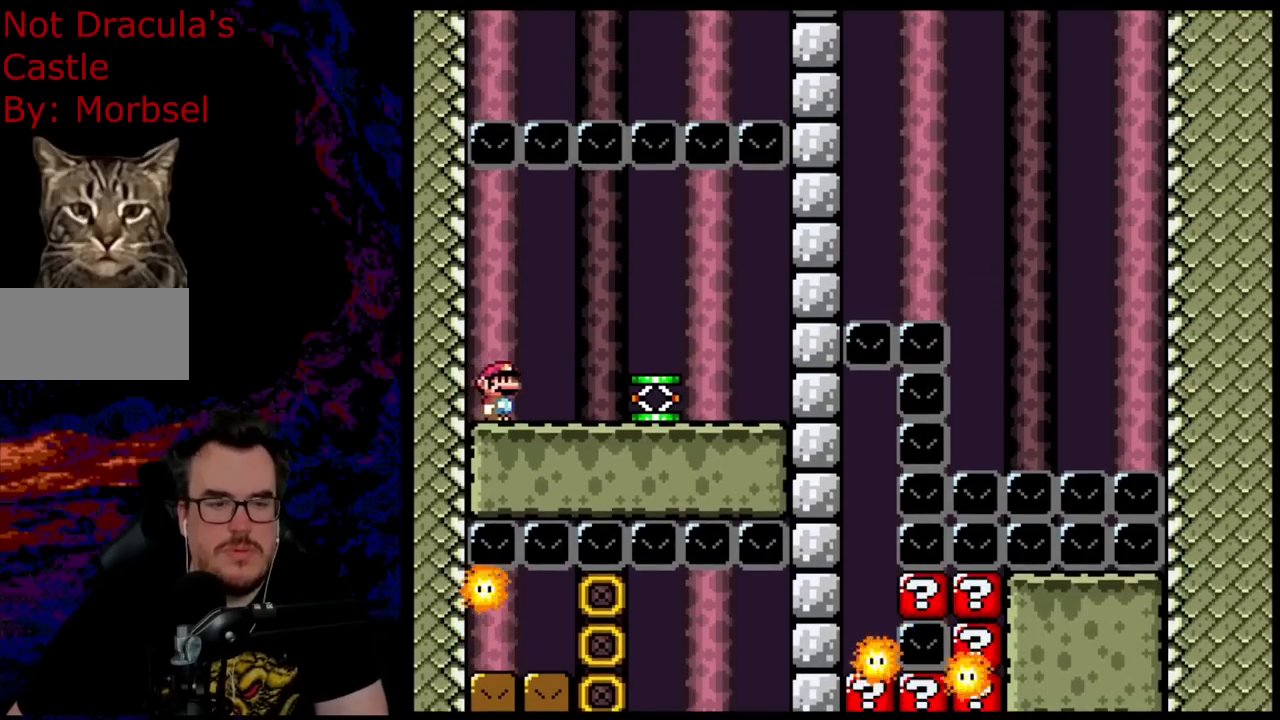
{"buttons": ["Y"], "events": [[400, "DPAD_RIGHT", "up"]]}
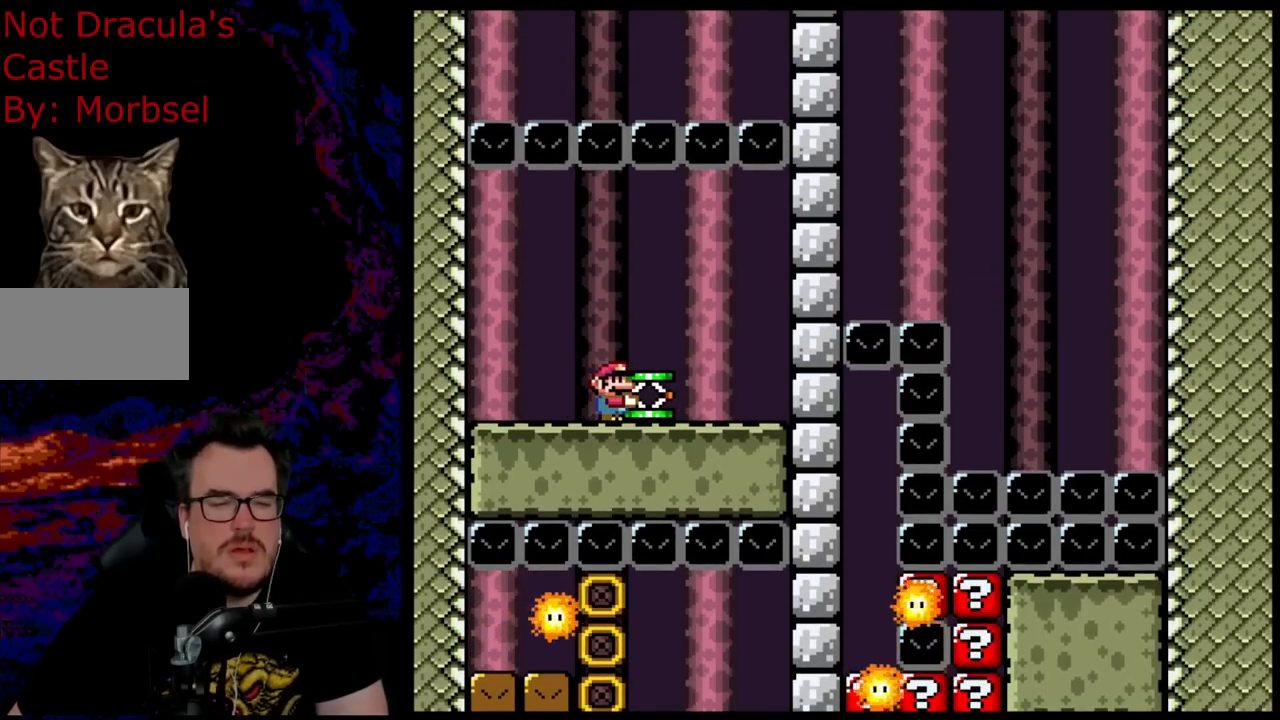
{"buttons": ["Y"], "events": []}
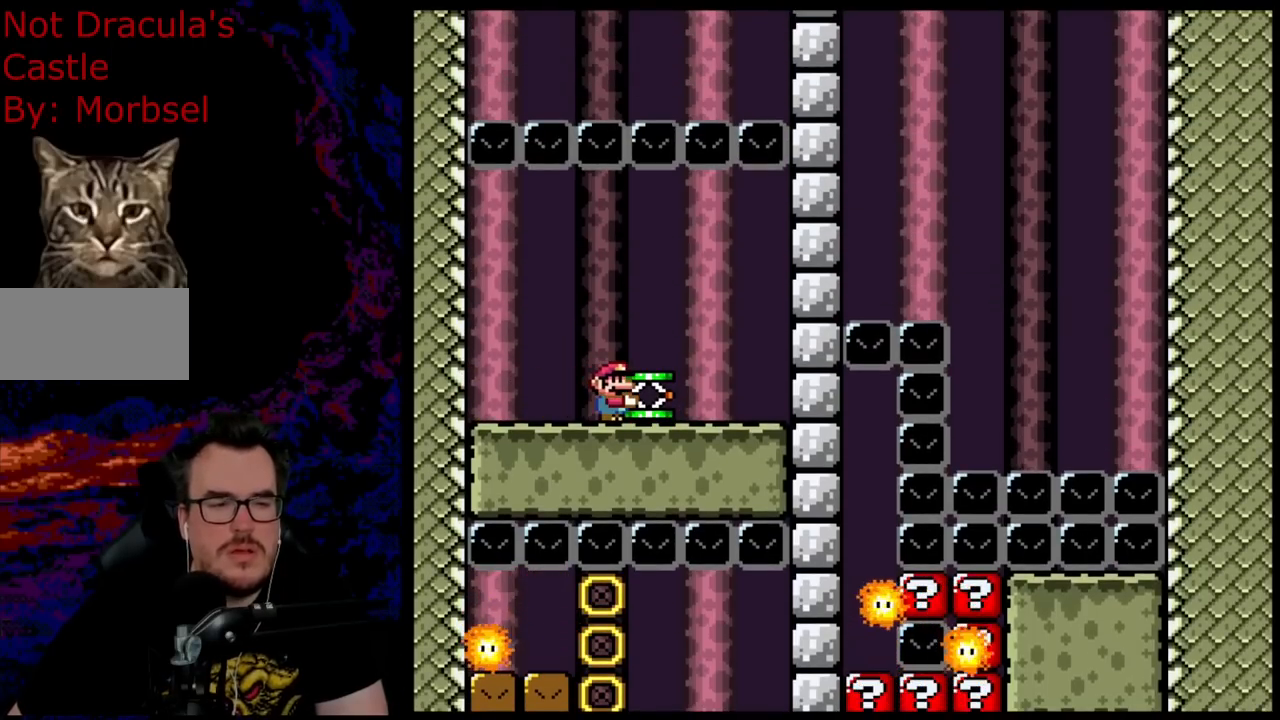
{"buttons": ["Y"], "events": []}
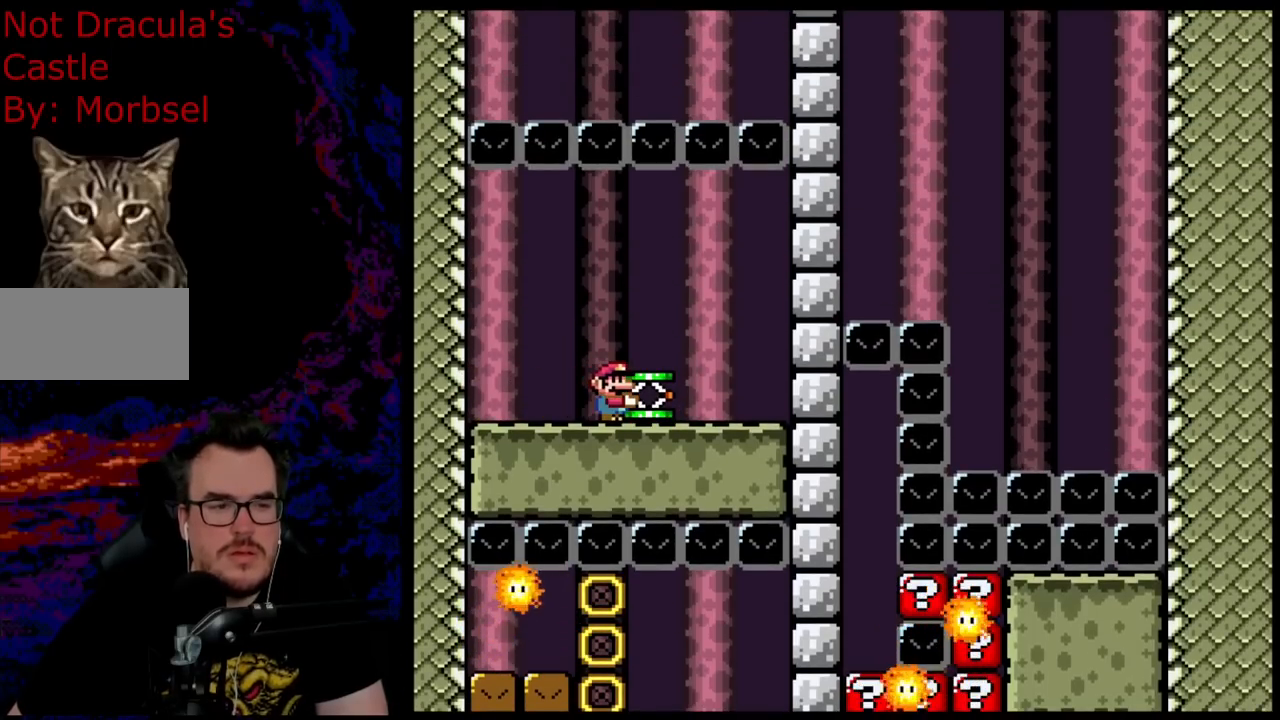
{"buttons": ["Y"], "events": []}
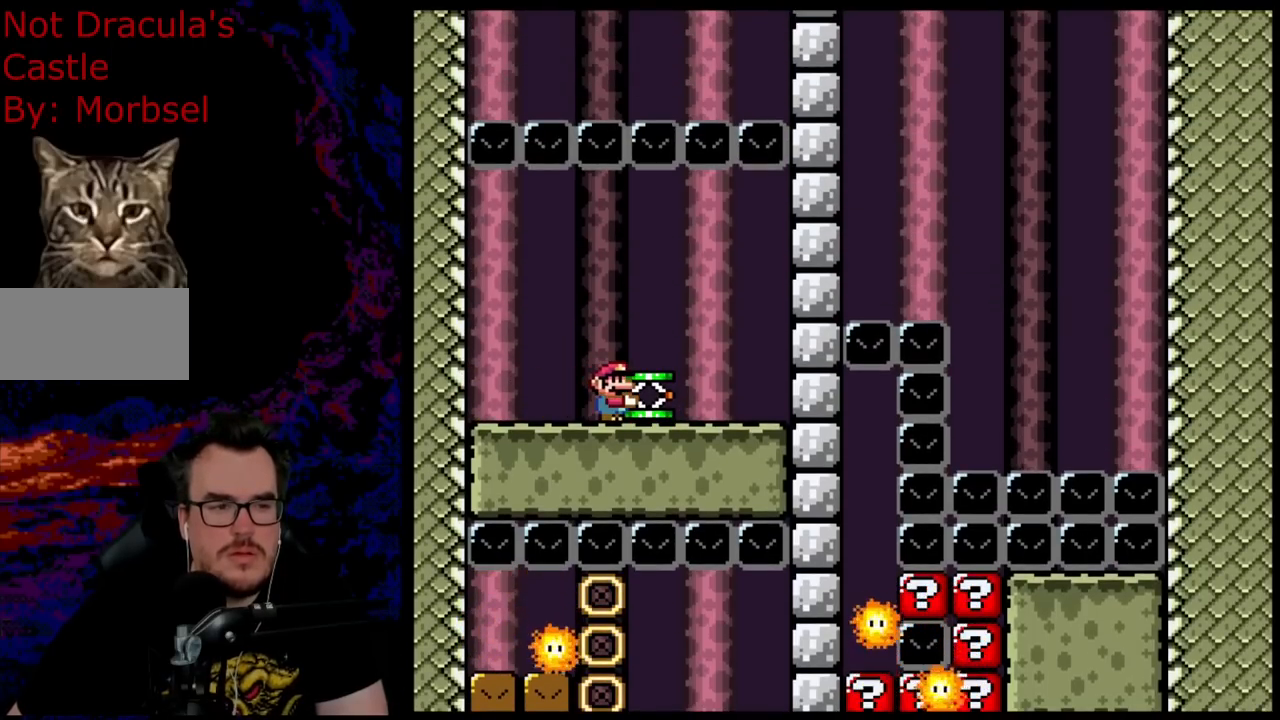
{"buttons": ["Y"], "events": []}
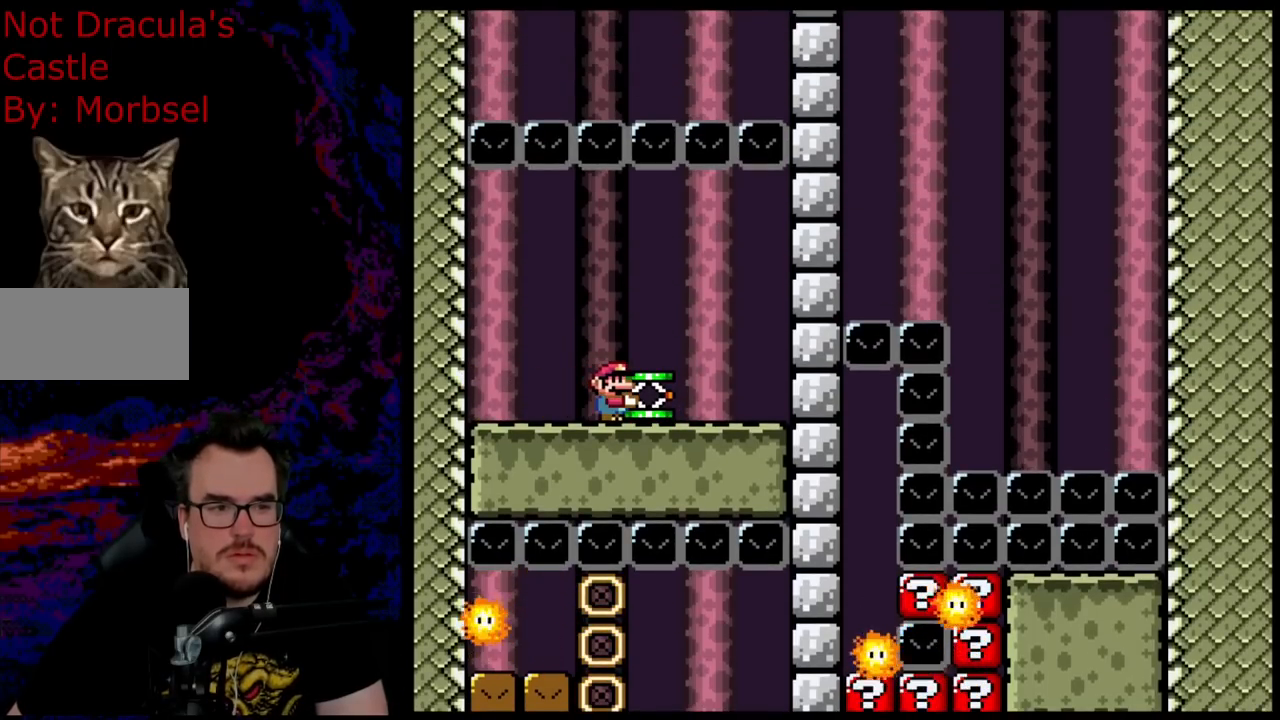
{"buttons": ["Y"], "events": []}
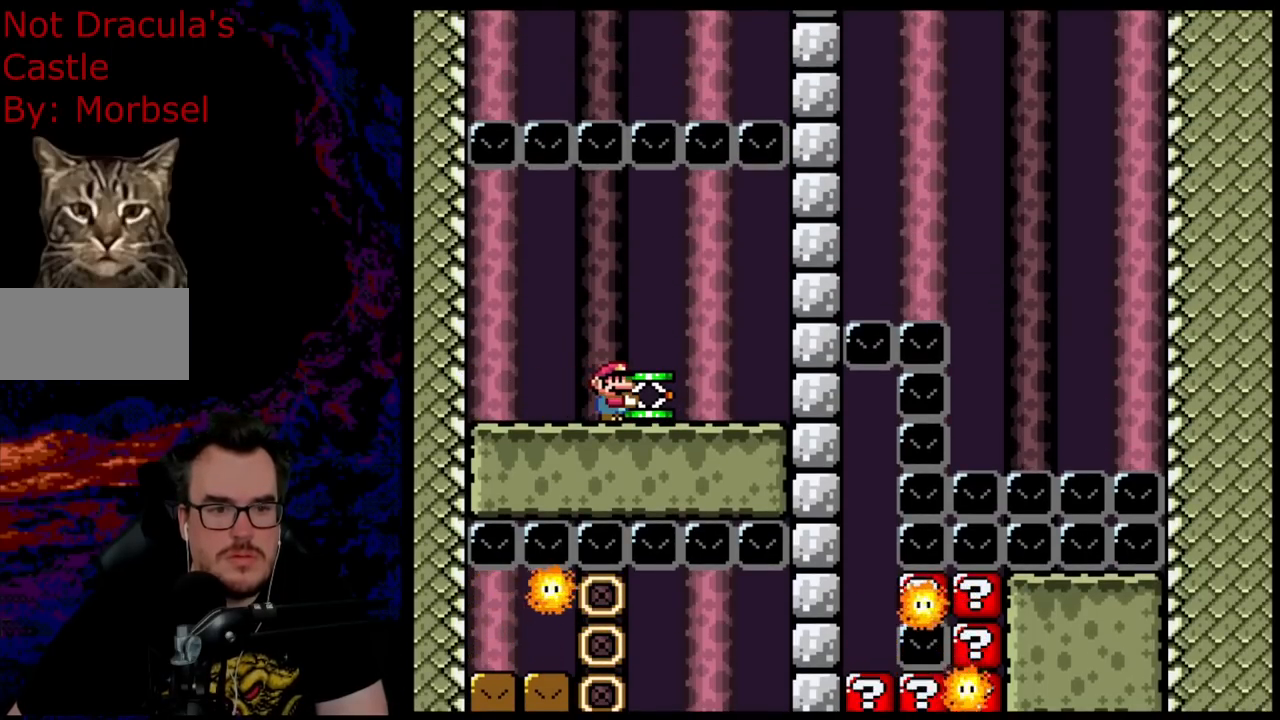
{"buttons": ["Y"], "events": []}
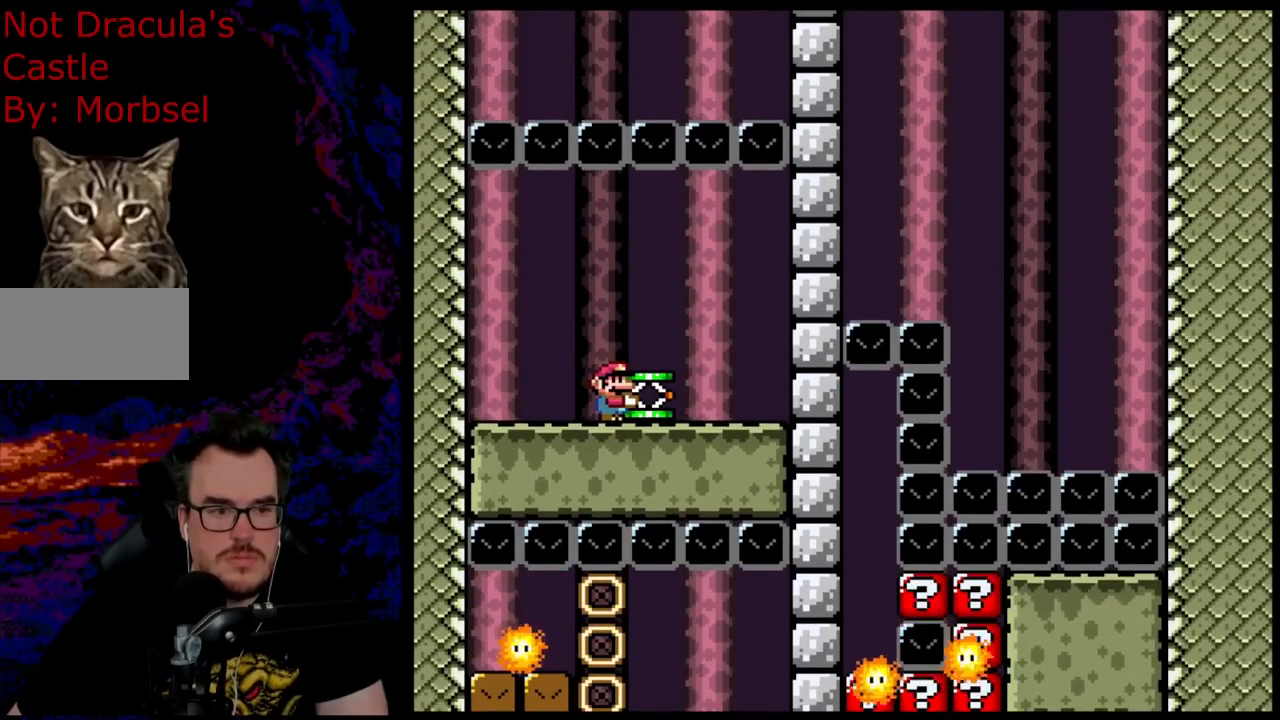
{"buttons": ["B", "Y"], "events": [[483, "B", "down"]]}